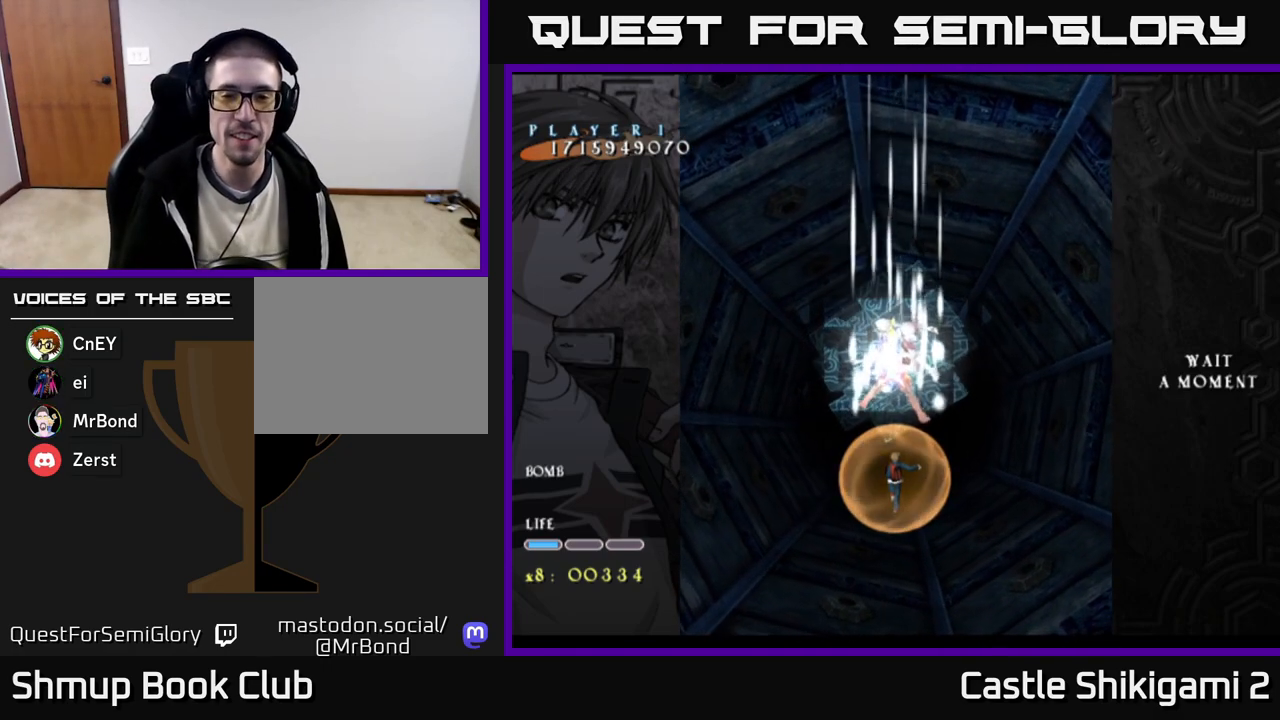
Gameplay with a controller (Xbox layout); each line is a JSON object with the inputs held at the frame after it. "events" lists button and stick changes between this image and that frame as [ms after this image, input, new state], when the widget could be followed in between. Not read: left_stick.
{"buttons": ["DPAD_DOWN"], "right_stick": "center", "events": [[450, "DPAD_DOWN", "down"]]}
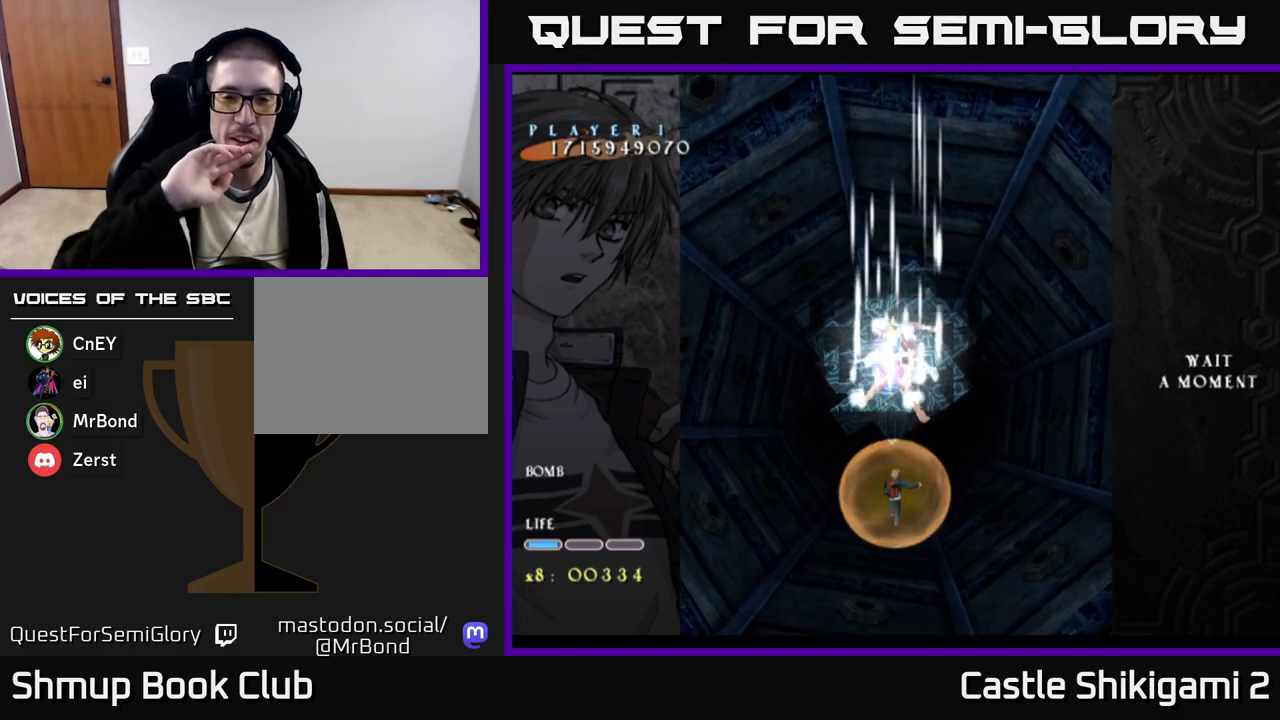
{"buttons": [], "right_stick": "center", "events": [[300, "DPAD_LEFT", "down"], [333, "DPAD_DOWN", "up"], [500, "DPAD_LEFT", "up"]]}
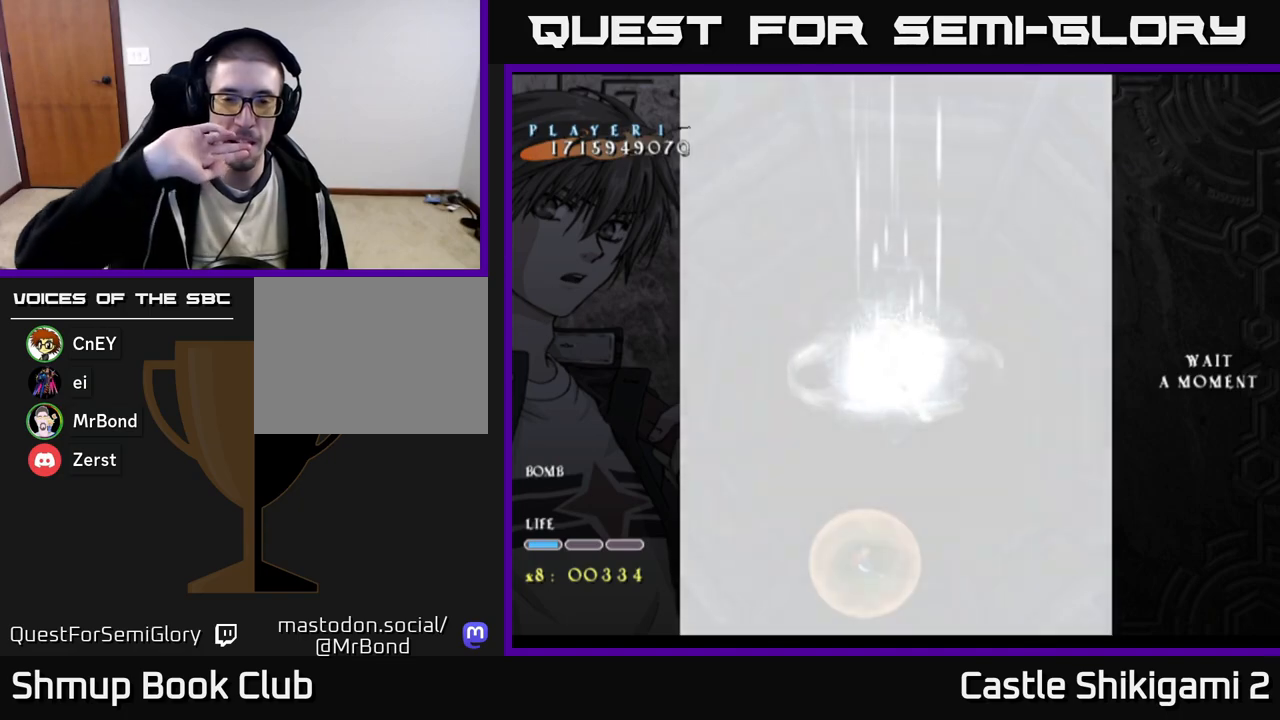
{"buttons": [], "right_stick": "center", "events": []}
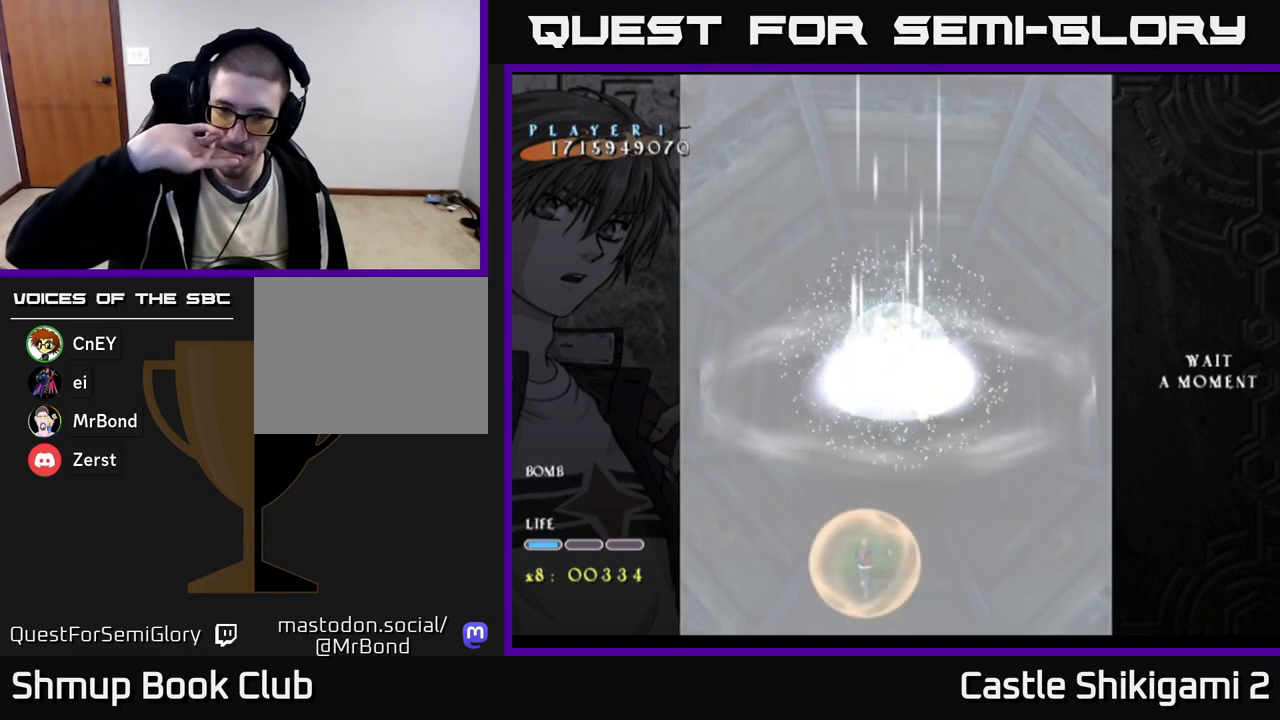
{"buttons": [], "right_stick": "center", "events": []}
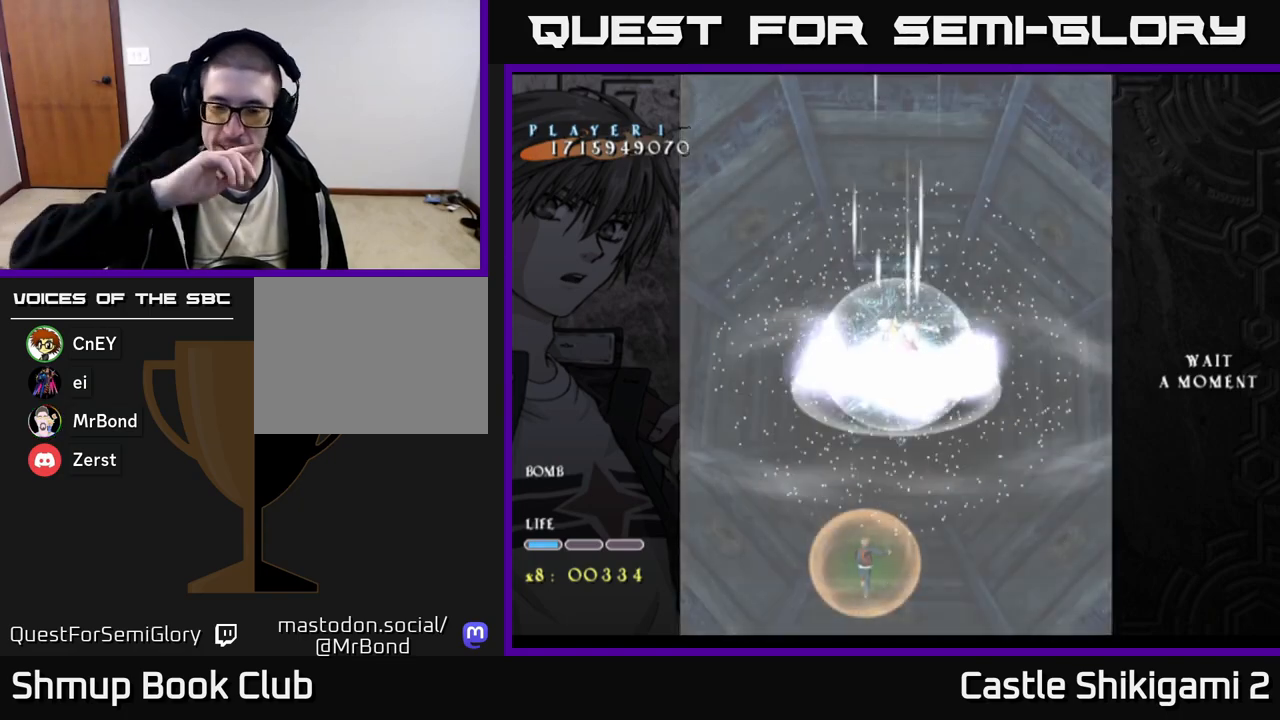
{"buttons": [], "right_stick": "center", "events": []}
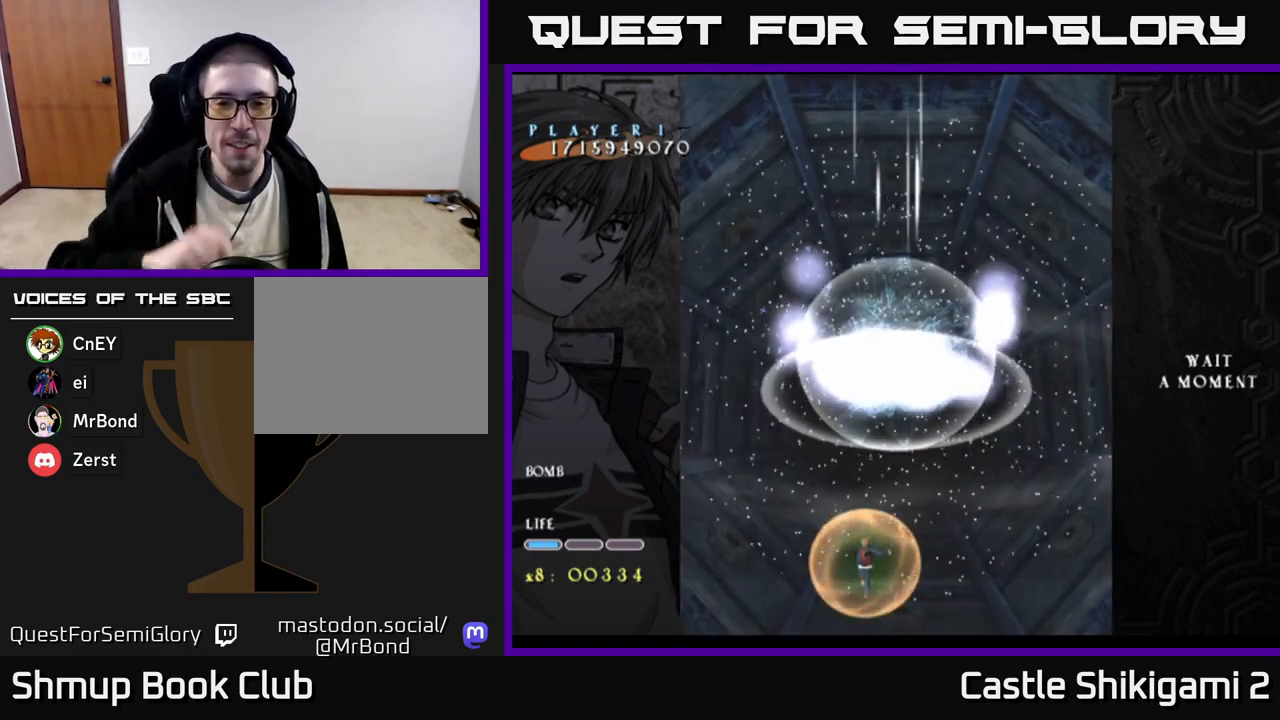
{"buttons": [], "right_stick": "center", "events": []}
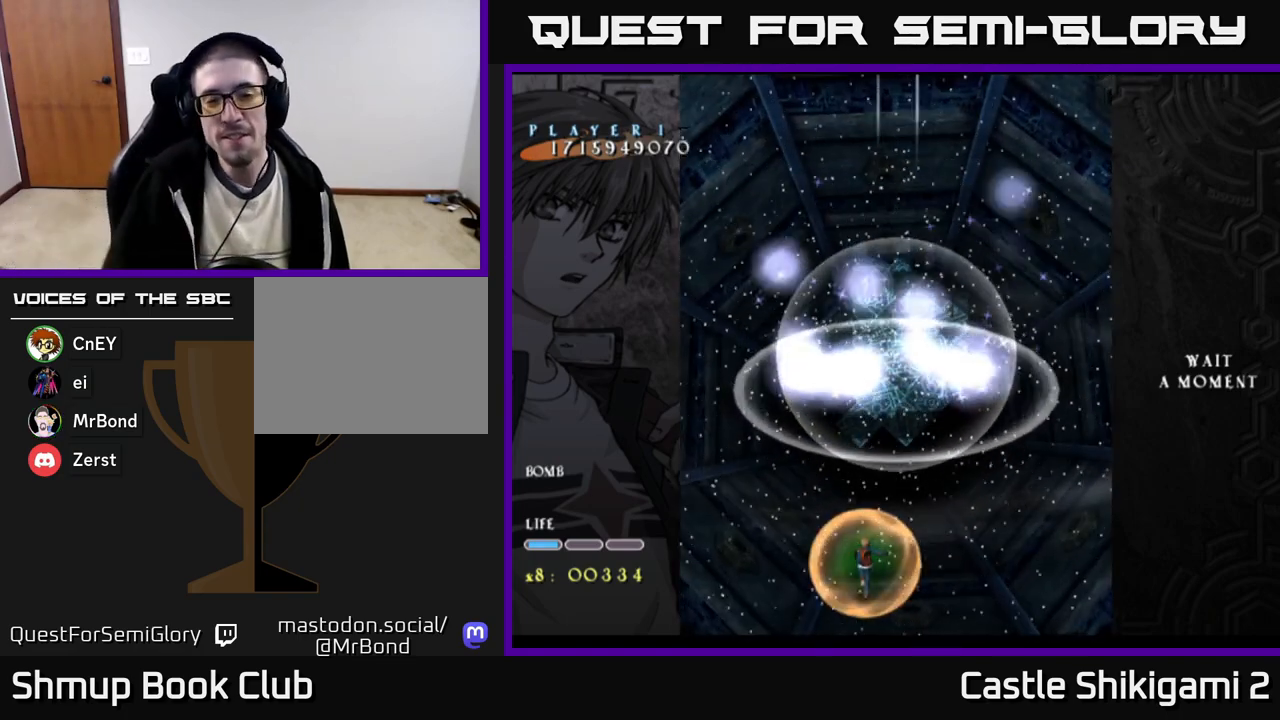
{"buttons": [], "right_stick": "center", "events": []}
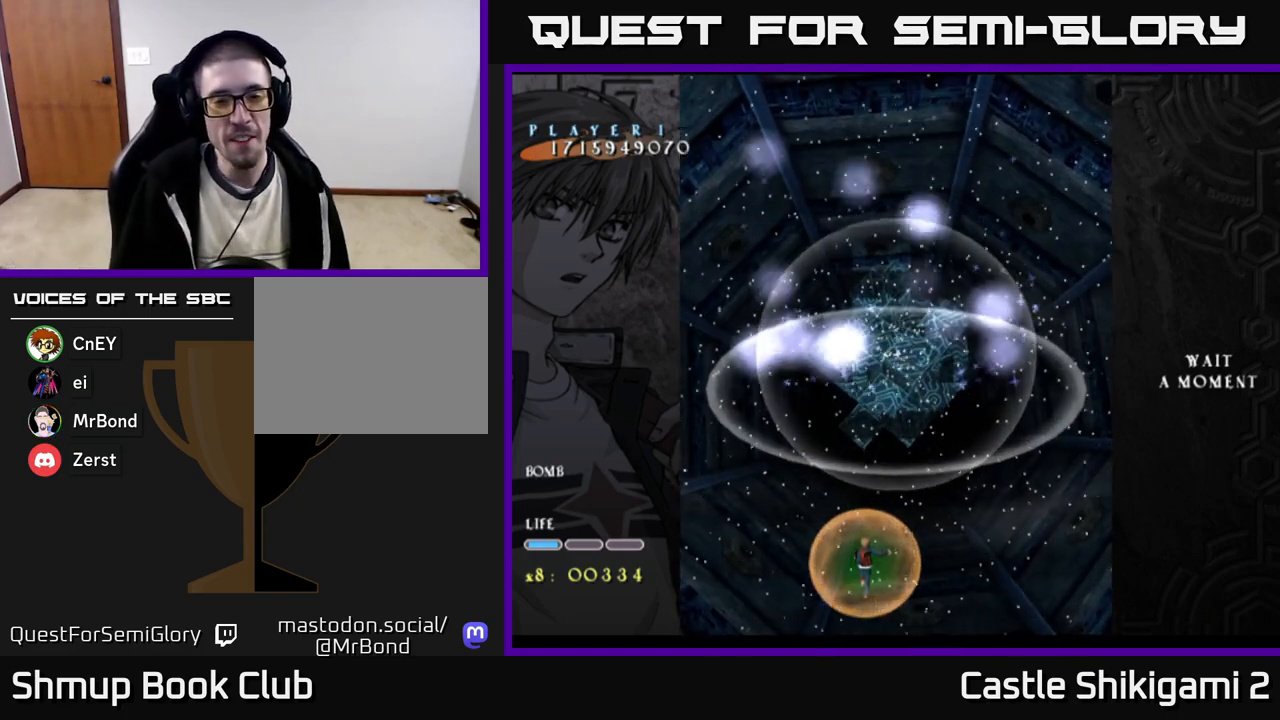
{"buttons": [], "right_stick": "center", "events": []}
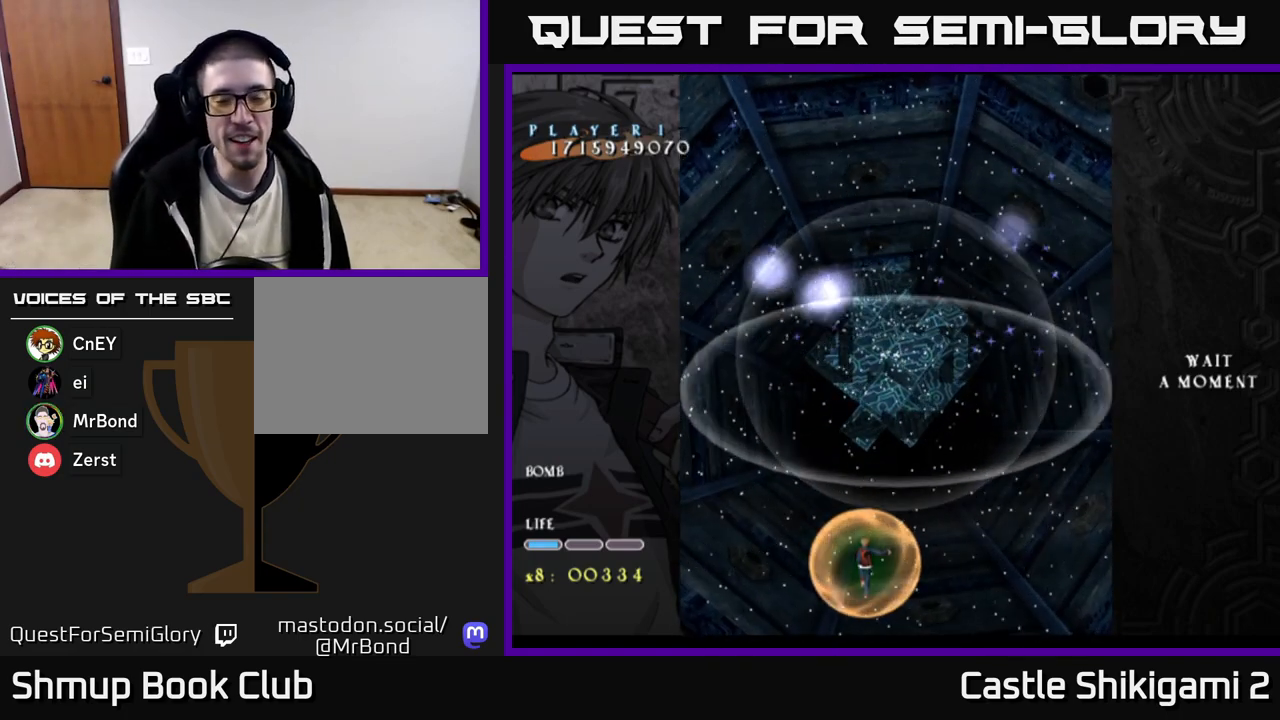
{"buttons": [], "right_stick": "center", "events": []}
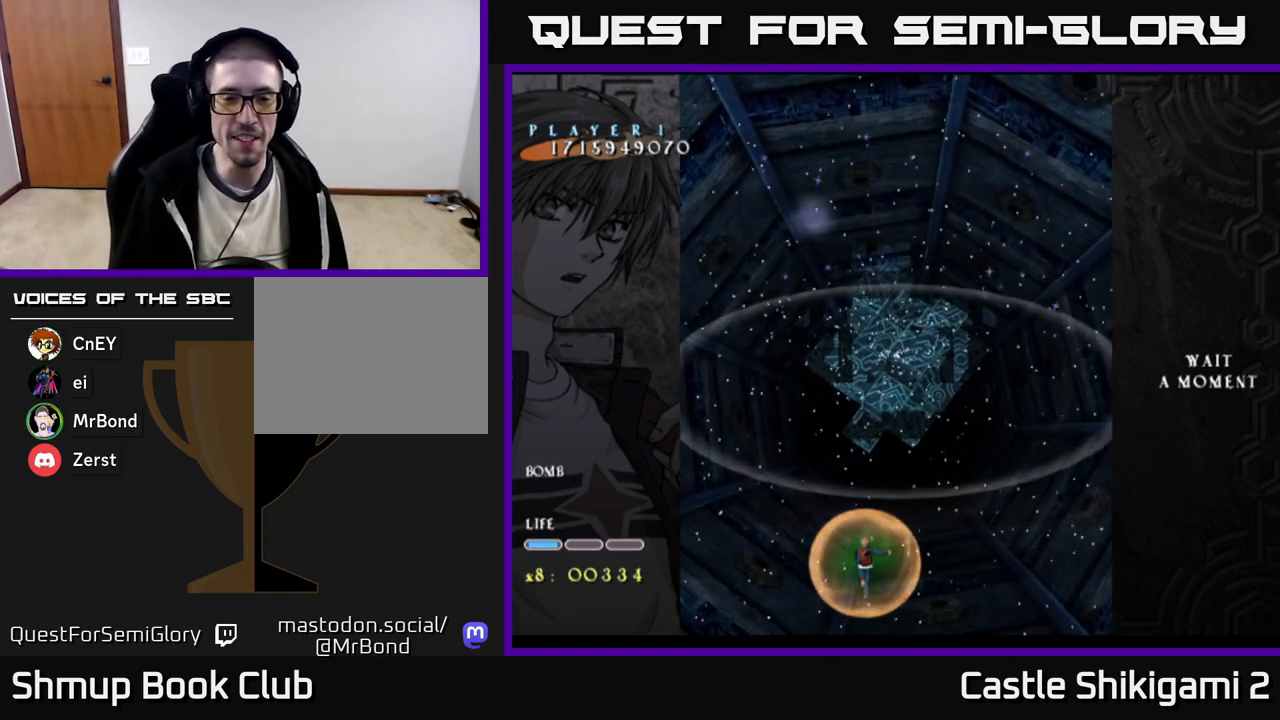
{"buttons": [], "right_stick": "center", "events": [[300, "DPAD_LEFT", "down"], [433, "DPAD_LEFT", "up"]]}